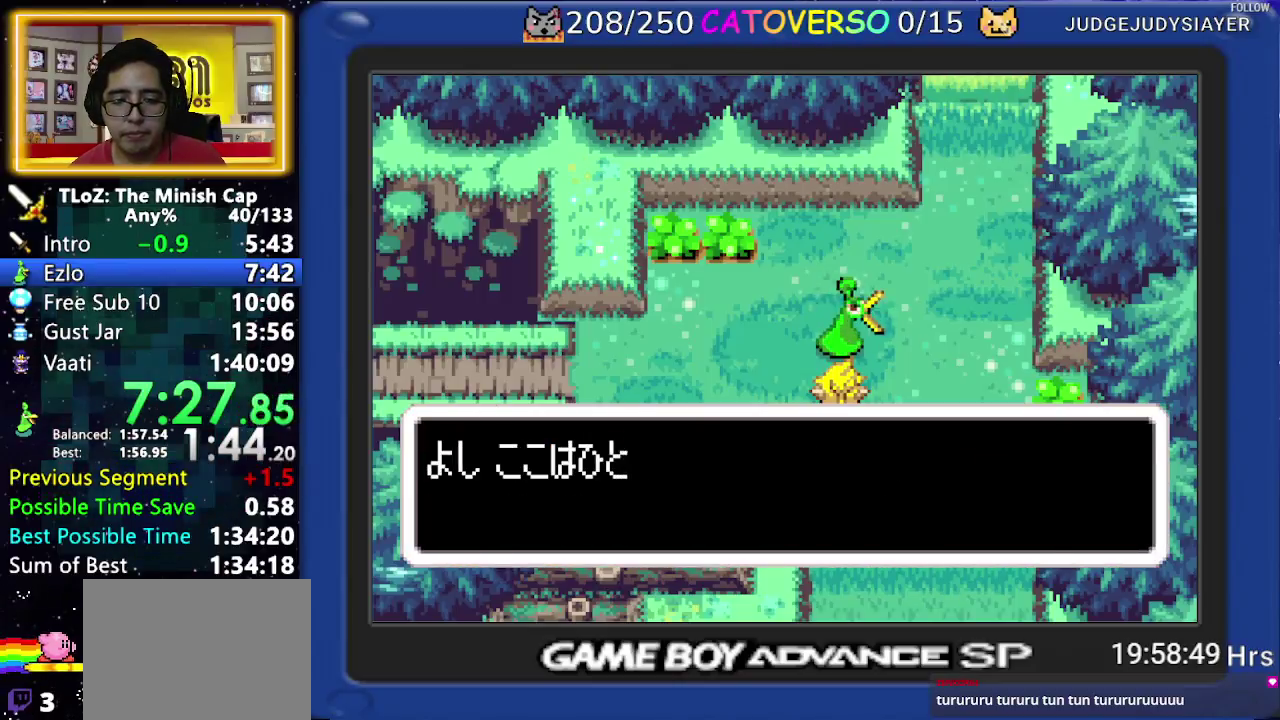
Gameplay with a controller (Nintendo layout); each line is a JSON object with the inputs held at the frame after it. Not read: L3 R3.
{"buttons": ["B", "DPAD_DOWN"]}
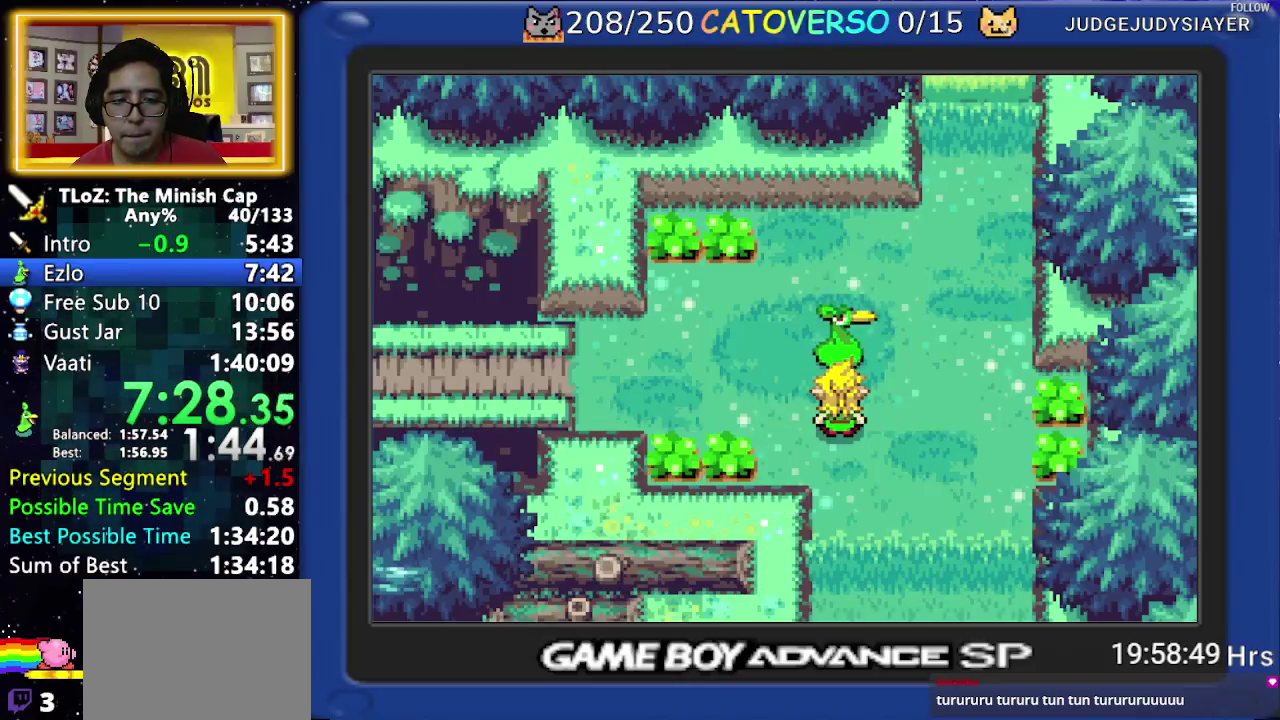
{"buttons": ["B", "R1", "DPAD_DOWN"]}
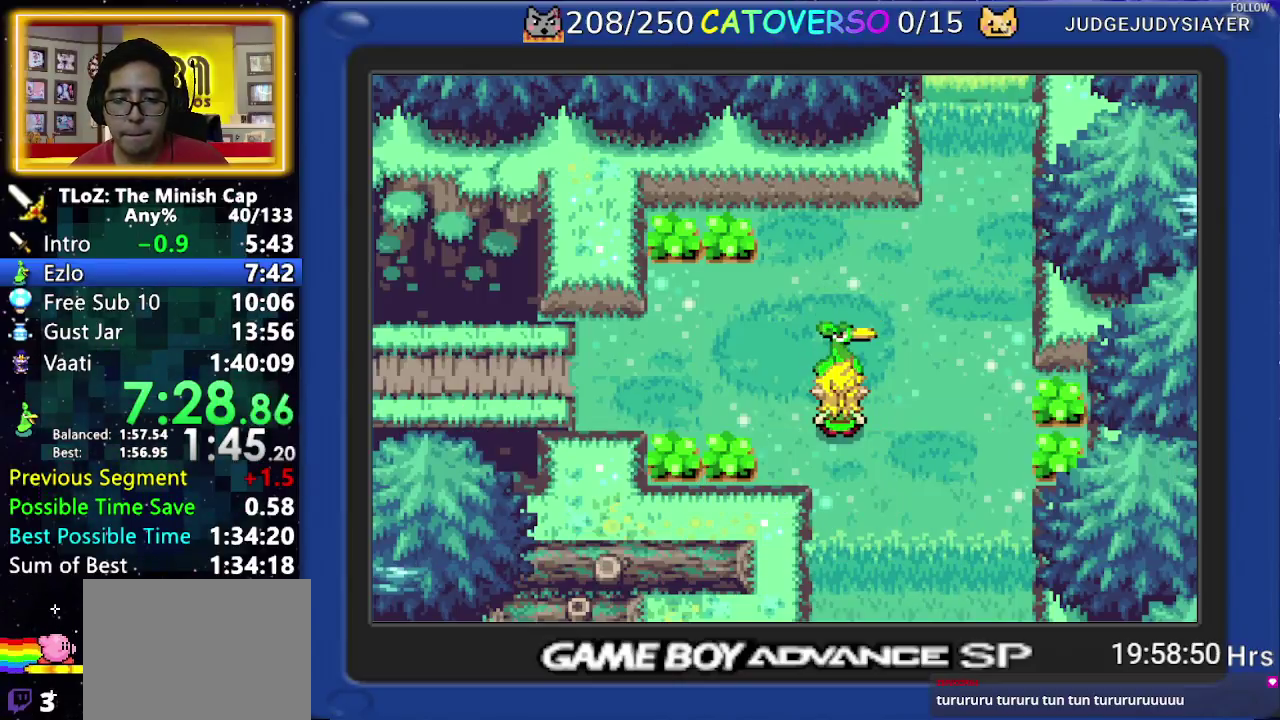
{"buttons": ["B", "DPAD_DOWN"]}
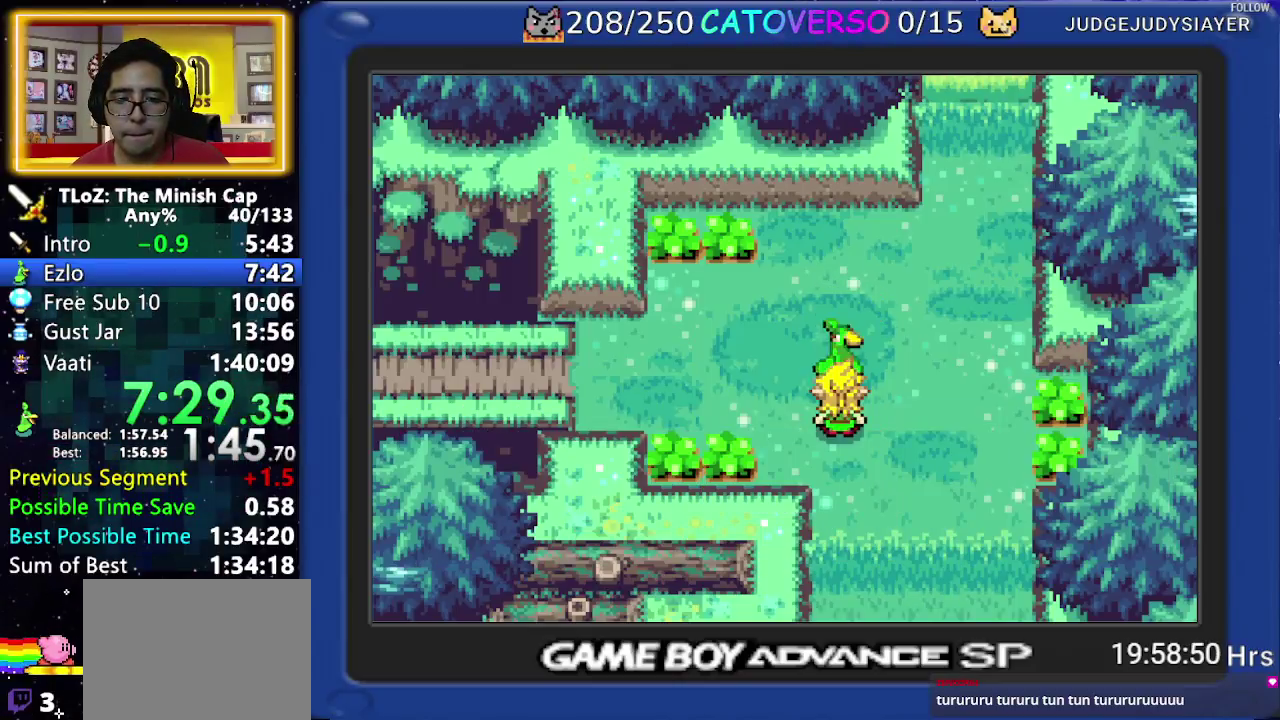
{"buttons": ["B", "DPAD_DOWN"]}